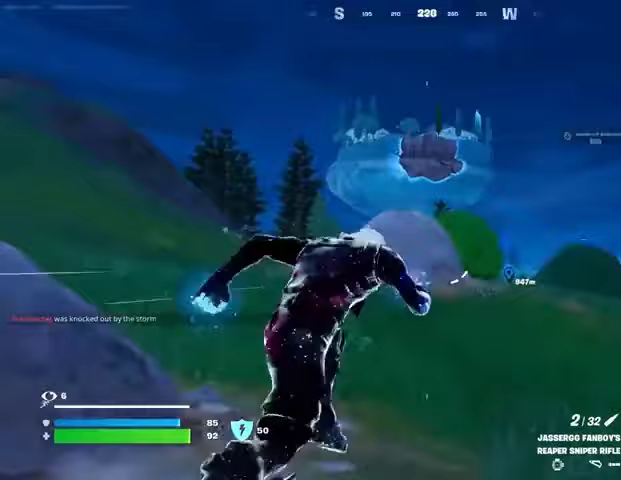
Gameplay with a controller (PlayStation layout); each line is a JSON object with the inputs held at the frame after it. "events" lists button and stick changes between this image and that frame as [ms after this image, input, new state], when the widget could be followed in between.
{"buttons": [], "left_stick": "up-left", "right_stick": "center", "events": [[67, "right_stick", "center"], [133, "right_stick", "left"], [233, "left_stick", "up-left"], [233, "right_stick", "center"]]}
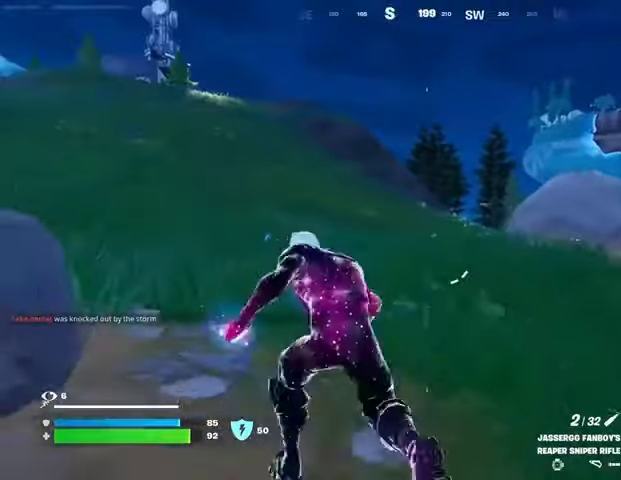
{"buttons": [], "left_stick": "up-left", "right_stick": "center", "events": []}
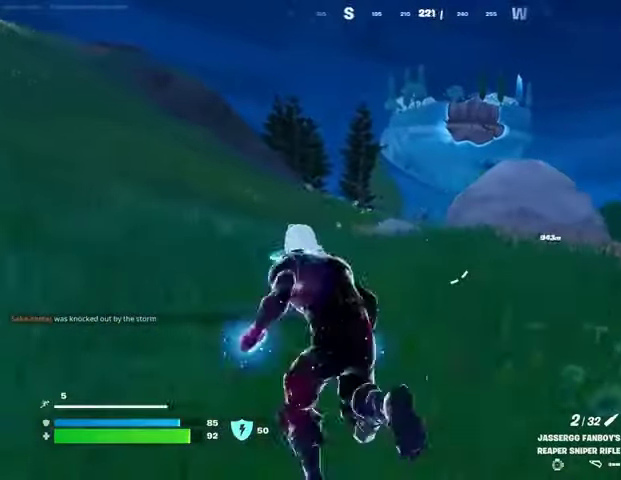
{"buttons": [], "left_stick": "up-left", "right_stick": "center", "events": []}
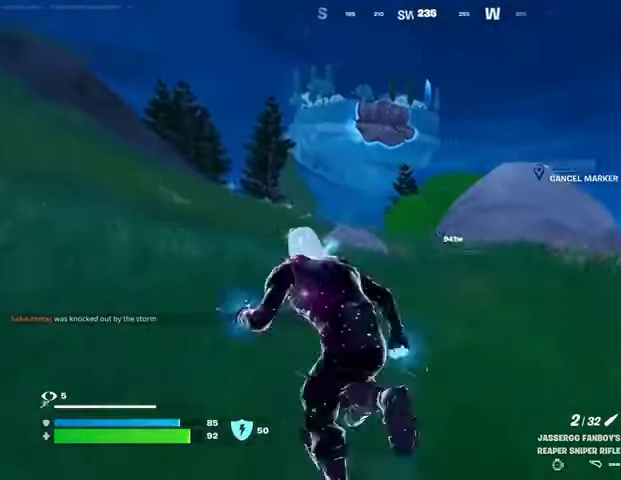
{"buttons": ["L2"], "left_stick": "up-left", "right_stick": "up-right", "events": [[33, "L2", "down"], [367, "right_stick", "up-right"]]}
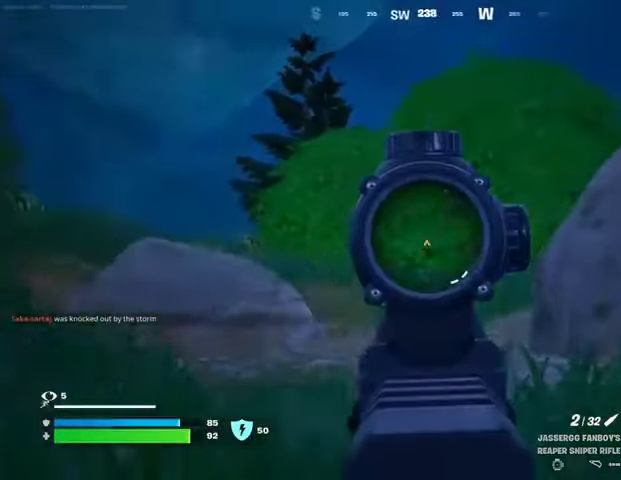
{"buttons": [], "left_stick": "up-left", "right_stick": "down", "events": [[133, "right_stick", "right"], [367, "L2", "up"], [367, "R2", "down"], [367, "right_stick", "down"], [433, "L3", "down"], [433, "R2", "up"], [500, "L3", "up"]]}
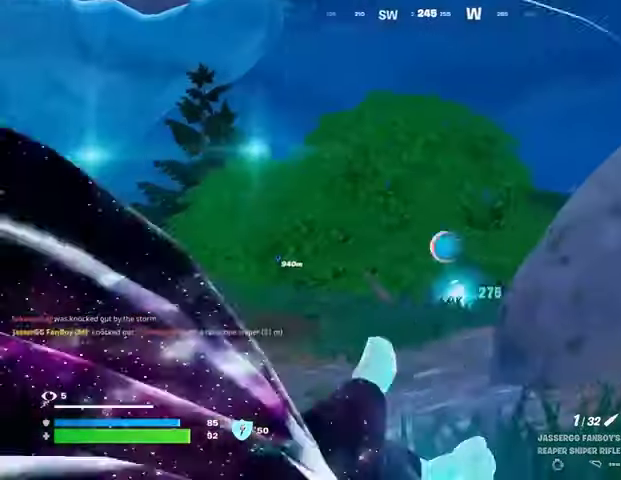
{"buttons": [], "left_stick": "up", "right_stick": "center", "events": [[67, "right_stick", "center"], [267, "left_stick", "up"]]}
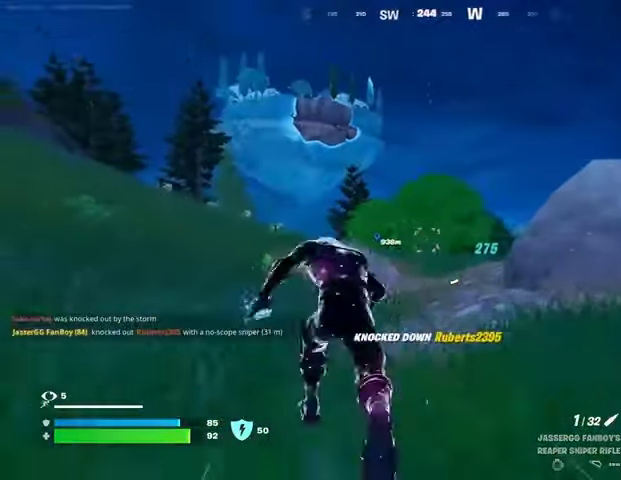
{"buttons": [], "left_stick": "up", "right_stick": "center", "events": []}
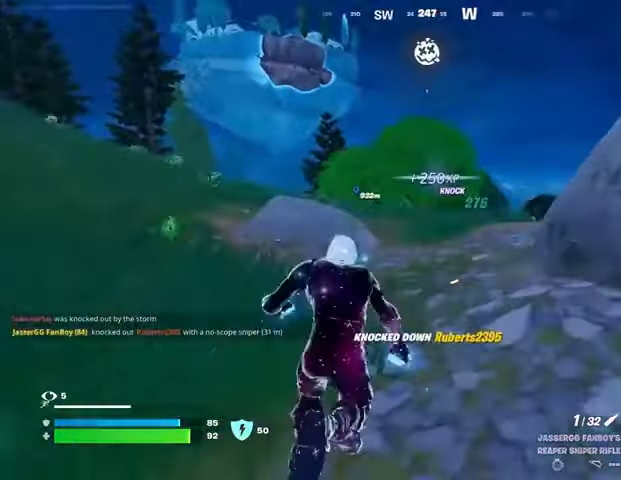
{"buttons": [], "left_stick": "up", "right_stick": "center", "events": []}
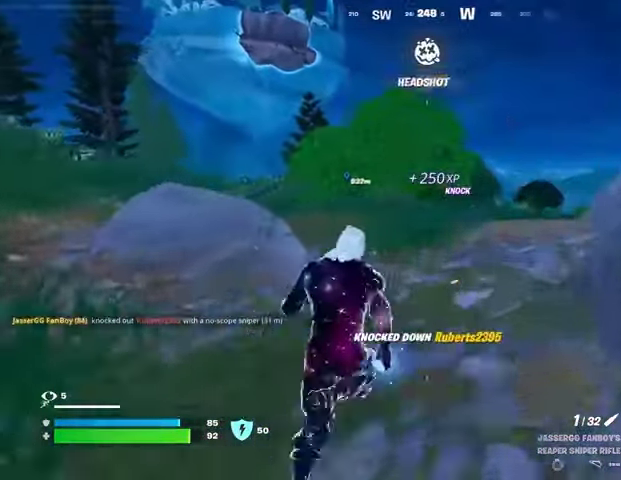
{"buttons": [], "left_stick": "up", "right_stick": "center", "events": []}
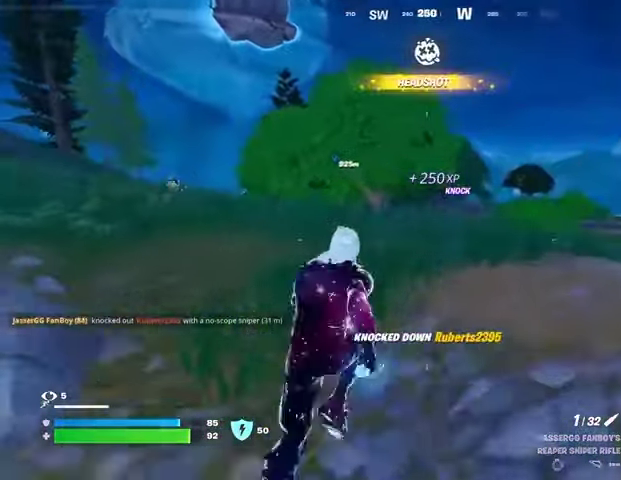
{"buttons": [], "left_stick": "up", "right_stick": "center", "events": [[400, "R3", "down"], [500, "R3", "up"]]}
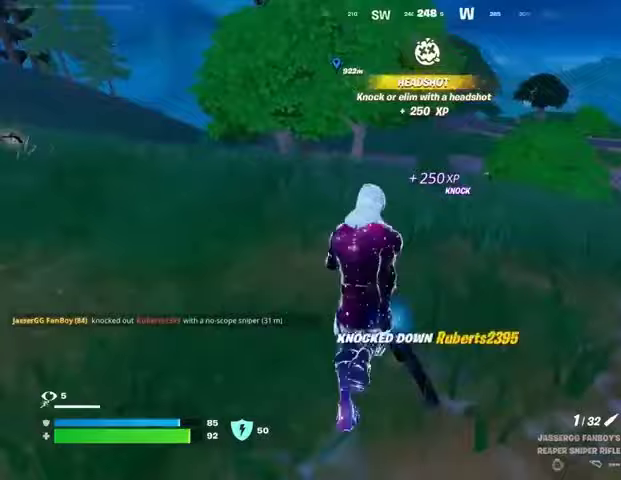
{"buttons": [], "left_stick": "up-right", "right_stick": "center", "events": [[133, "left_stick", "center"], [167, "CROSS", "down"], [233, "CROSS", "up"], [433, "left_stick", "up-right"]]}
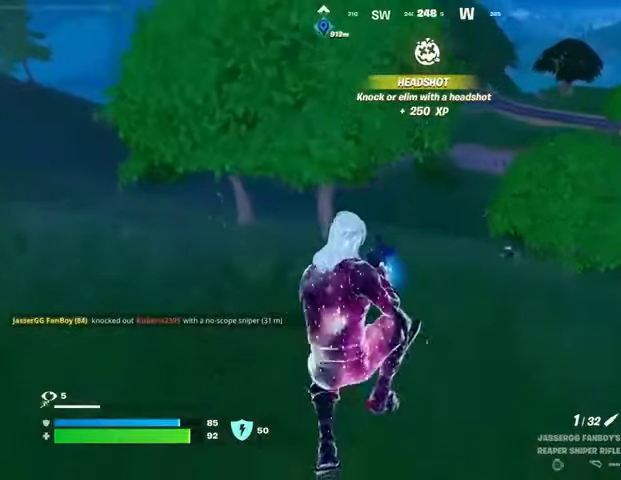
{"buttons": [], "left_stick": "up", "right_stick": "center", "events": [[200, "R1", "down"], [267, "R1", "up"], [333, "R1", "down"], [333, "left_stick", "up"], [433, "R1", "up"], [433, "R3", "down"], [433, "right_stick", "down-right"], [500, "R3", "up"], [500, "right_stick", "center"]]}
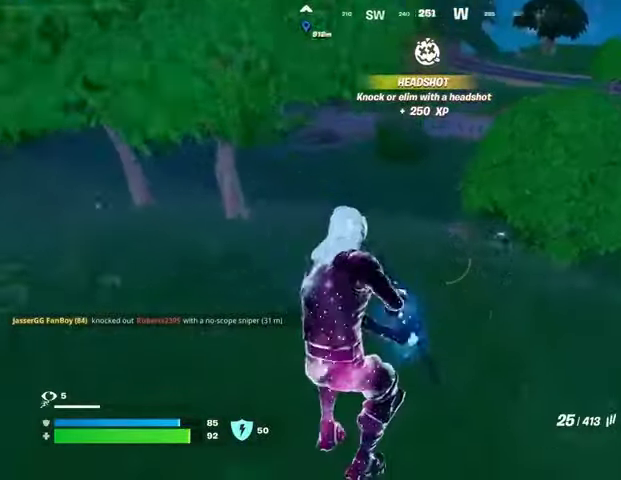
{"buttons": [], "left_stick": "up", "right_stick": "center", "events": []}
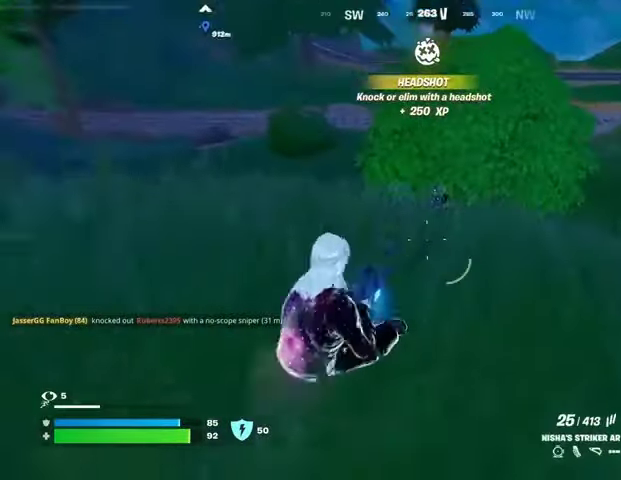
{"buttons": ["R2"], "left_stick": "up", "right_stick": "down-left", "events": [[167, "right_stick", "up-right"], [233, "R2", "down"], [267, "right_stick", "down-left"]]}
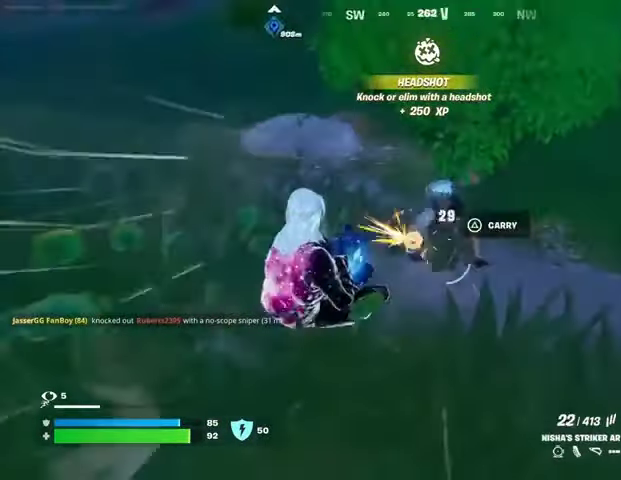
{"buttons": [], "left_stick": "up-right", "right_stick": "up", "events": [[67, "right_stick", "down-right"], [100, "left_stick", "up-right"], [267, "right_stick", "right"], [400, "L3", "down"], [400, "R2", "up"], [400, "right_stick", "up-right"], [467, "L3", "up"], [500, "right_stick", "up"]]}
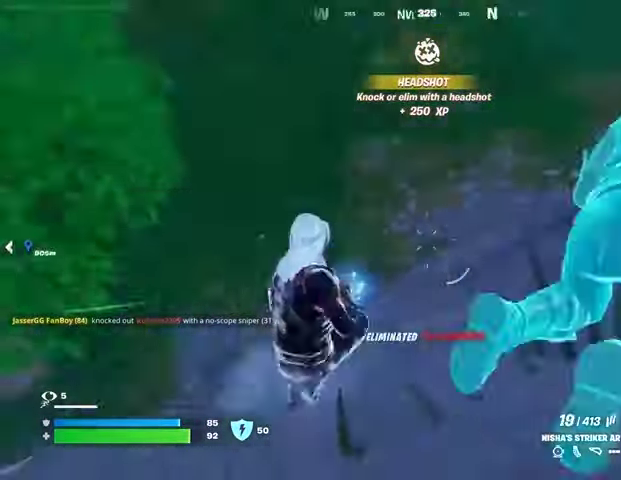
{"buttons": [], "left_stick": "up-right", "right_stick": "center", "events": [[100, "L1", "down"], [133, "right_stick", "center"], [200, "L1", "up"], [233, "right_stick", "left"], [267, "L1", "down"], [367, "L1", "up"], [367, "right_stick", "up-left"], [467, "right_stick", "center"]]}
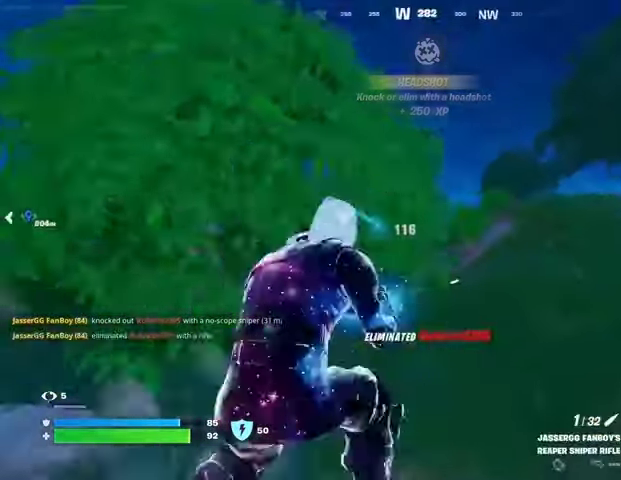
{"buttons": [], "left_stick": "up-right", "right_stick": "center", "events": [[200, "R3", "down"], [267, "R3", "up"], [300, "right_stick", "left"], [400, "right_stick", "center"]]}
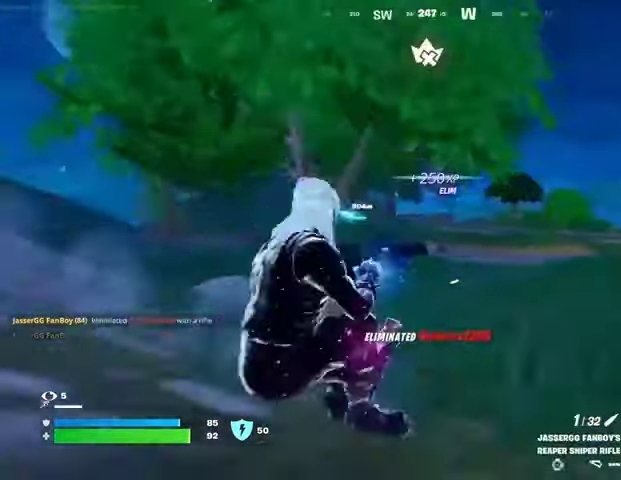
{"buttons": [], "left_stick": "up-right", "right_stick": "center", "events": [[33, "CROSS", "down"], [133, "CROSS", "up"], [200, "SQUARE", "down"], [300, "SQUARE", "up"]]}
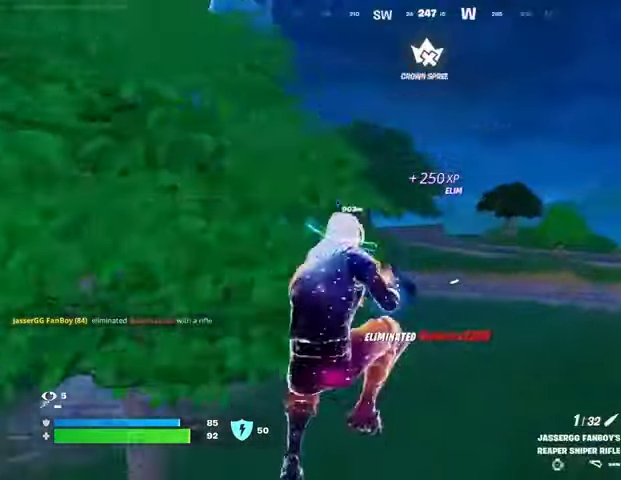
{"buttons": [], "left_stick": "up-right", "right_stick": "center", "events": [[233, "R3", "down"], [300, "R3", "up"], [300, "right_stick", "left"], [400, "right_stick", "center"]]}
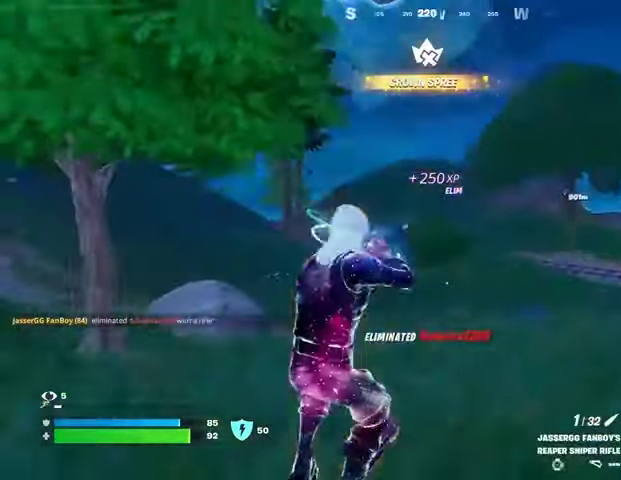
{"buttons": [], "left_stick": "up-right", "right_stick": "center", "events": []}
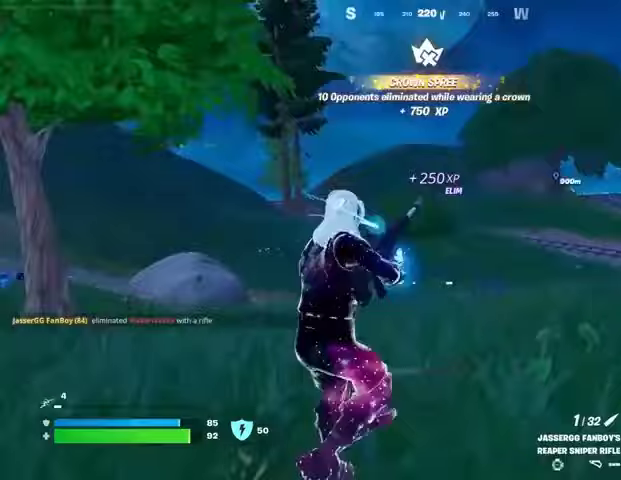
{"buttons": [], "left_stick": "down-right", "right_stick": "center", "events": [[233, "left_stick", "right"], [233, "right_stick", "left"], [333, "left_stick", "down-right"], [400, "right_stick", "center"]]}
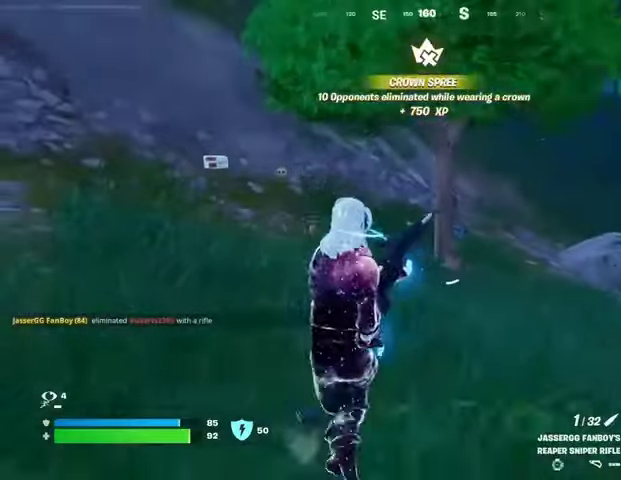
{"buttons": [], "left_stick": "down", "right_stick": "center", "events": [[267, "left_stick", "down"]]}
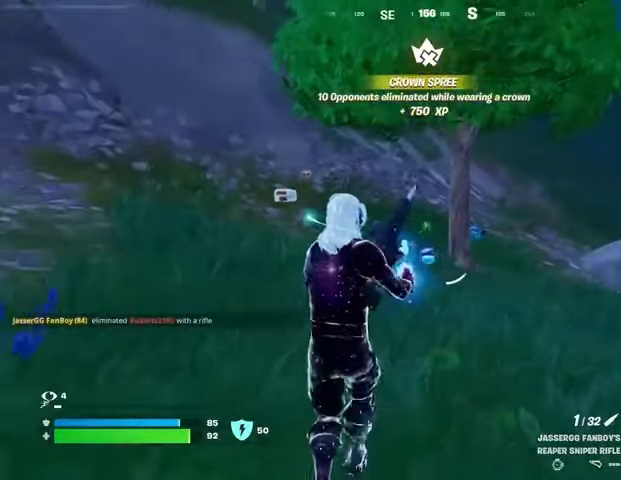
{"buttons": [], "left_stick": "down-left", "right_stick": "center", "events": [[300, "right_stick", "up"], [467, "left_stick", "down-left"], [467, "right_stick", "center"]]}
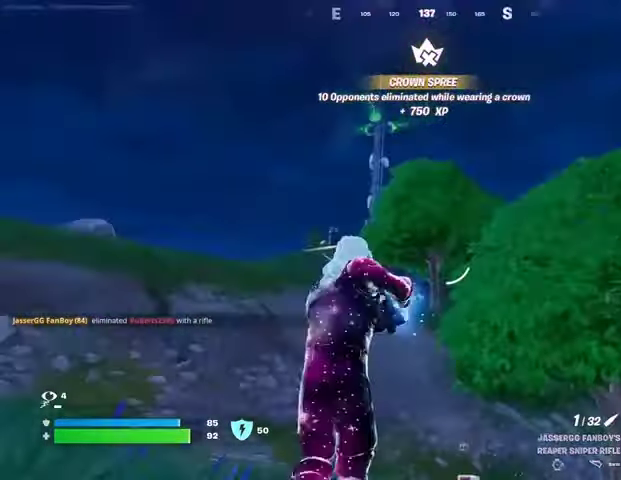
{"buttons": [], "left_stick": "down-left", "right_stick": "center", "events": [[133, "right_stick", "down"], [233, "right_stick", "center"]]}
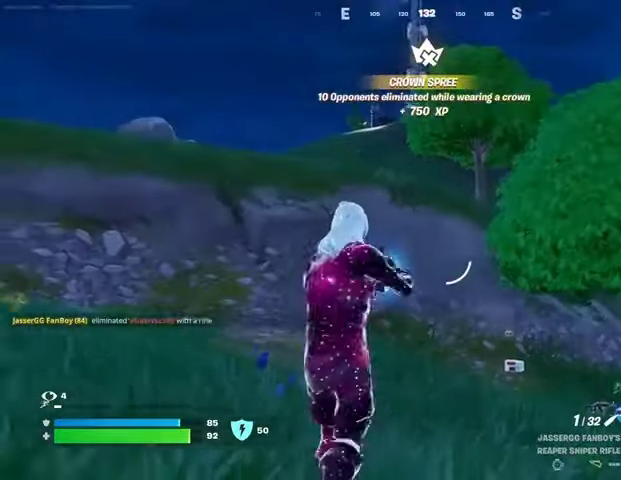
{"buttons": [], "left_stick": "left", "right_stick": "center", "events": [[233, "left_stick", "left"]]}
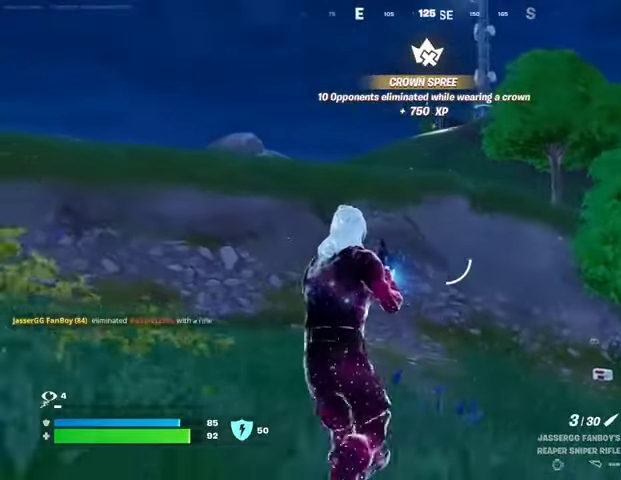
{"buttons": ["CROSS"], "left_stick": "down", "right_stick": "center", "events": [[33, "left_stick", "down-left"], [167, "L1", "down"], [267, "L1", "up"], [300, "CROSS", "down"], [333, "left_stick", "down"], [400, "CROSS", "up"], [467, "CROSS", "down"]]}
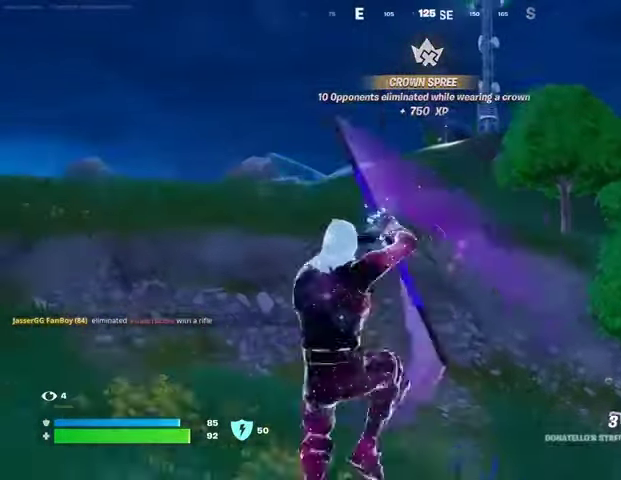
{"buttons": [], "left_stick": "down", "right_stick": "center", "events": [[67, "CROSS", "up"]]}
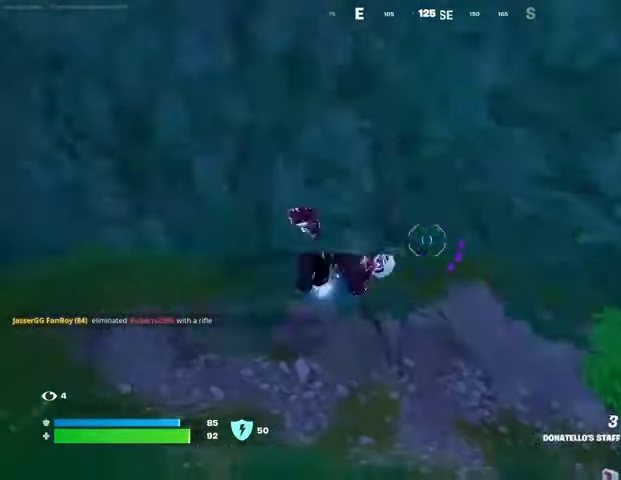
{"buttons": [], "left_stick": "down-left", "right_stick": "left", "events": [[333, "right_stick", "left"], [400, "left_stick", "down-left"]]}
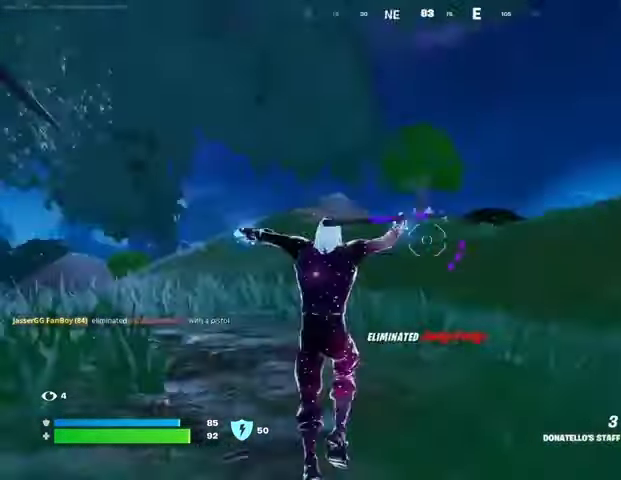
{"buttons": [], "left_stick": "up-left", "right_stick": "center", "events": [[67, "left_stick", "up-left"], [267, "right_stick", "center"]]}
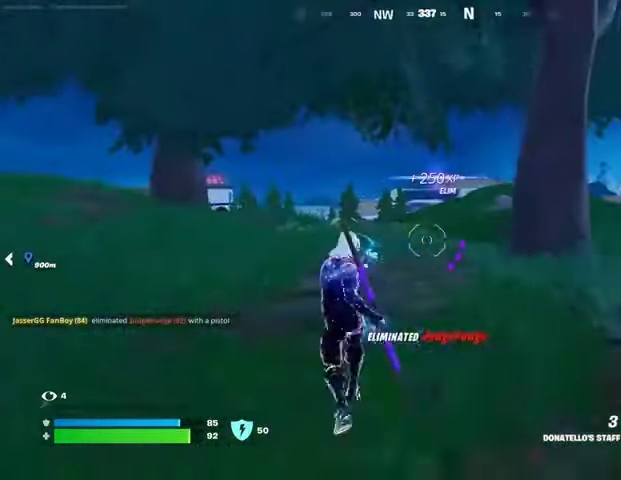
{"buttons": [], "left_stick": "up", "right_stick": "center", "events": [[33, "left_stick", "up"], [167, "L1", "down"], [233, "L1", "up"], [333, "L1", "down"], [400, "L1", "up"]]}